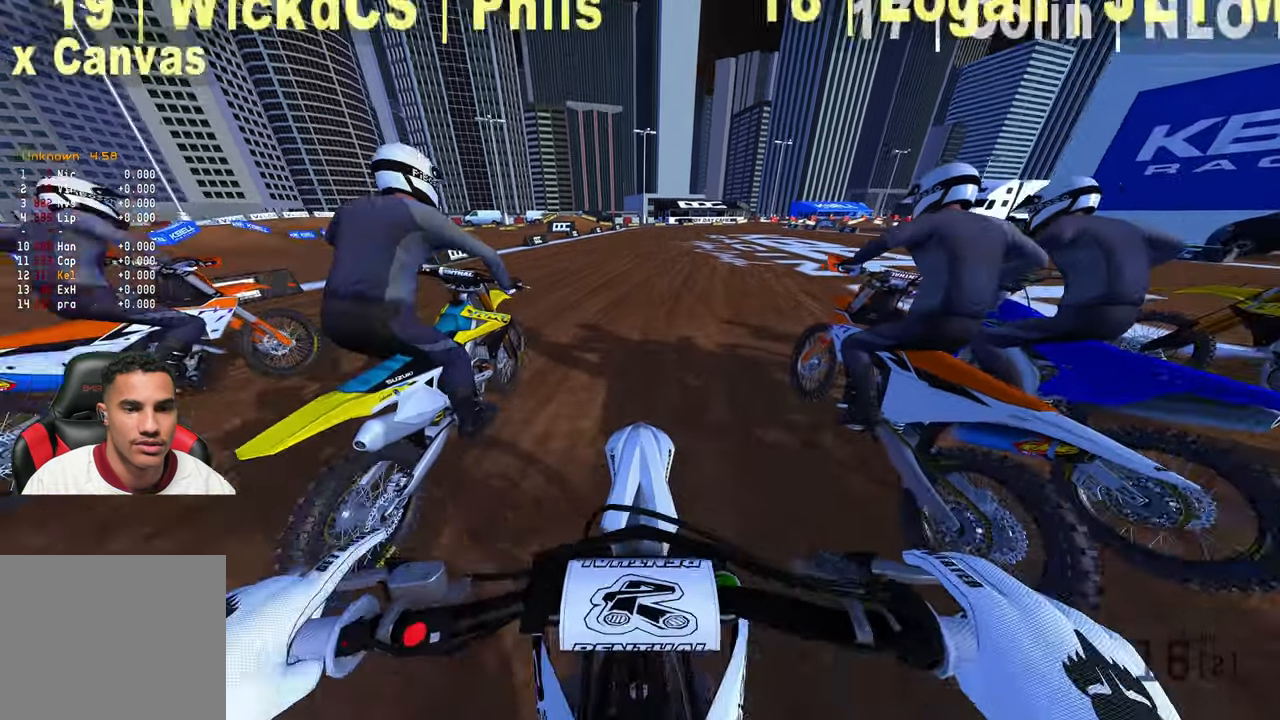
Gameplay with a controller (PlayStation layout); each line is a JSON object with the inputs held at the frame after it (dt_ms = milliseconds from this image to that frame). "events" lists button and stick changes between this image and that frame as [ms after this image, input, new state], when the widget could be followed in between. Not read: other_buttons.
{"dt_ms": 500, "buttons": ["R2"], "left_stick": "center", "right_stick": "down", "events": [[50, "right_stick", "down"]]}
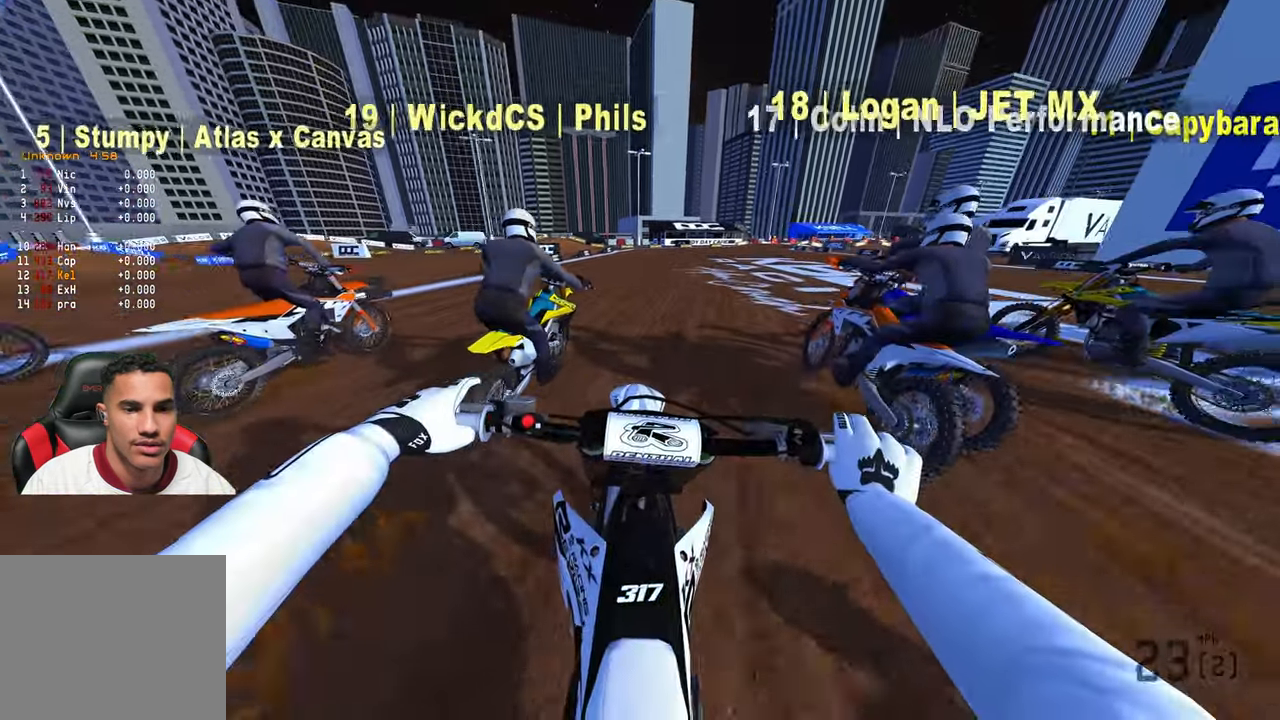
{"dt_ms": 500, "buttons": ["R2"], "left_stick": "up-right", "right_stick": "down-left", "events": [[217, "left_stick", "up-right"], [500, "right_stick", "down-left"]]}
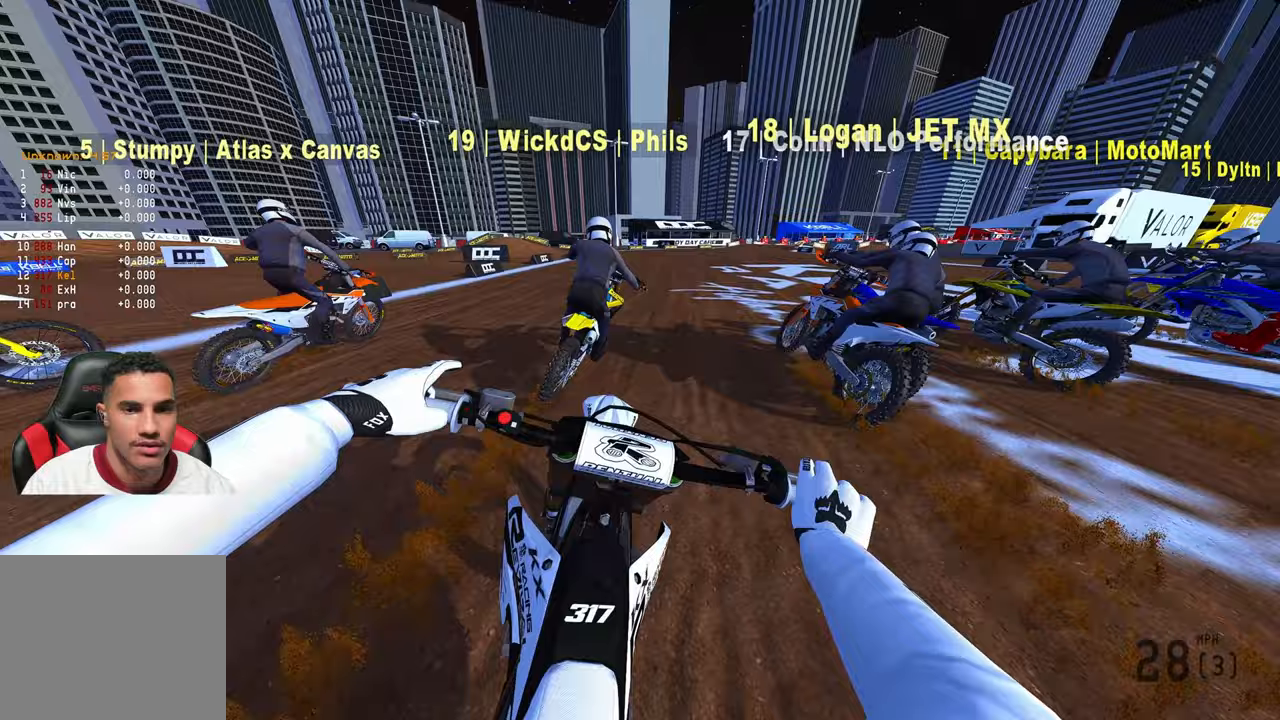
{"dt_ms": 500, "buttons": ["R2"], "left_stick": "up-right", "right_stick": "down-left", "events": []}
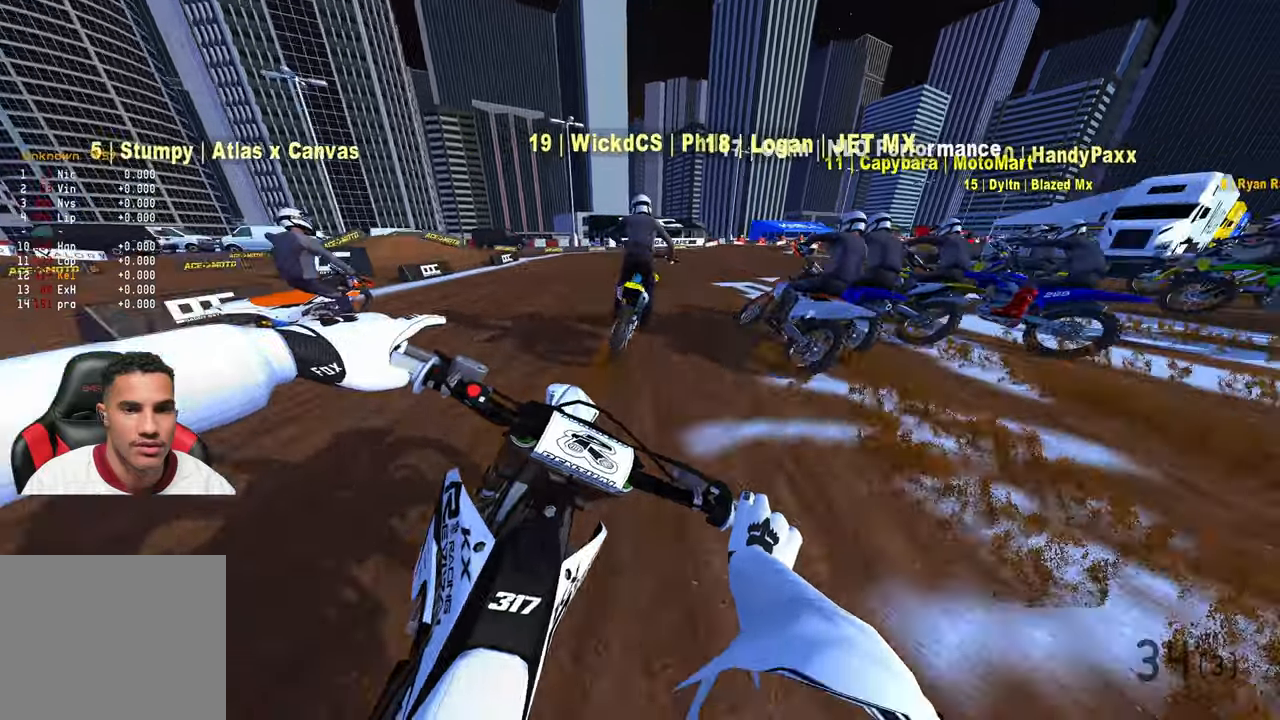
{"dt_ms": 500, "buttons": ["R2"], "left_stick": "up-right", "right_stick": "down-left", "events": []}
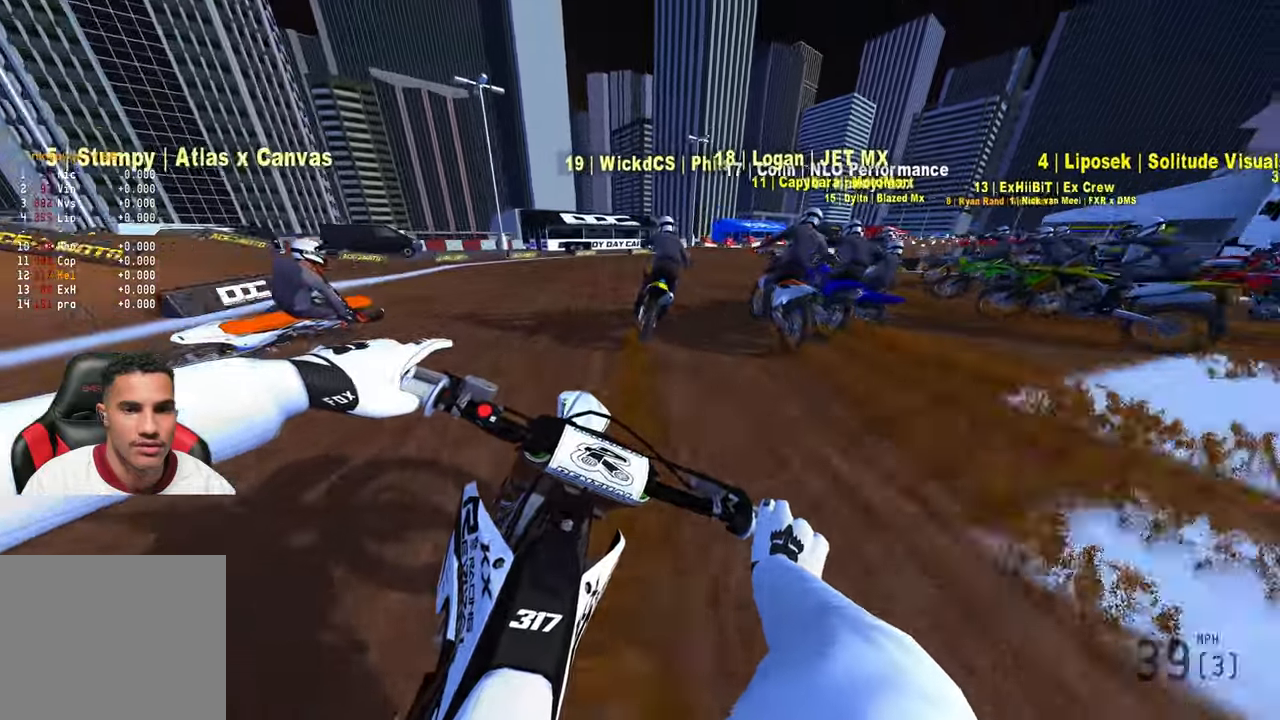
{"dt_ms": 1000, "buttons": [], "left_stick": "up-right", "right_stick": "down-left"}
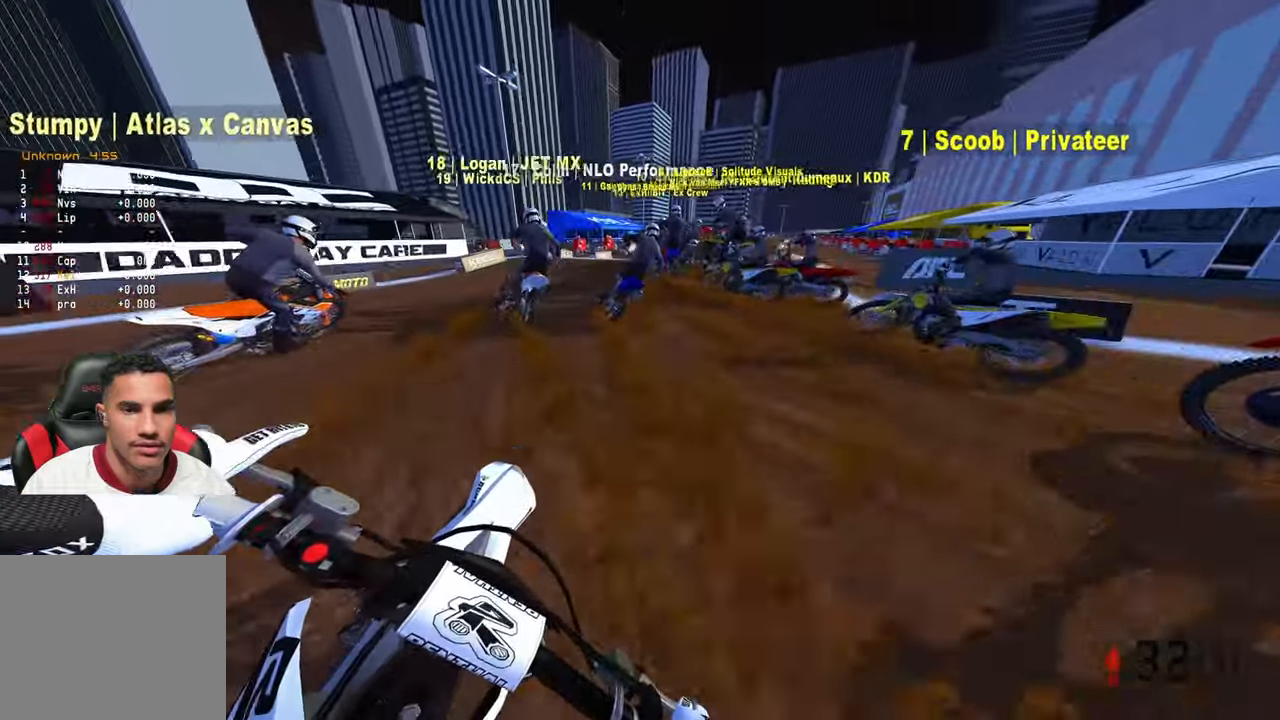
{"dt_ms": 500, "buttons": ["R2"], "left_stick": "up", "right_stick": "center", "events": [[17, "left_stick", "up"], [33, "R2", "down"], [33, "right_stick", "center"], [183, "R2", "up"], [183, "right_stick", "down-left"], [350, "right_stick", "center"], [367, "R2", "down"]]}
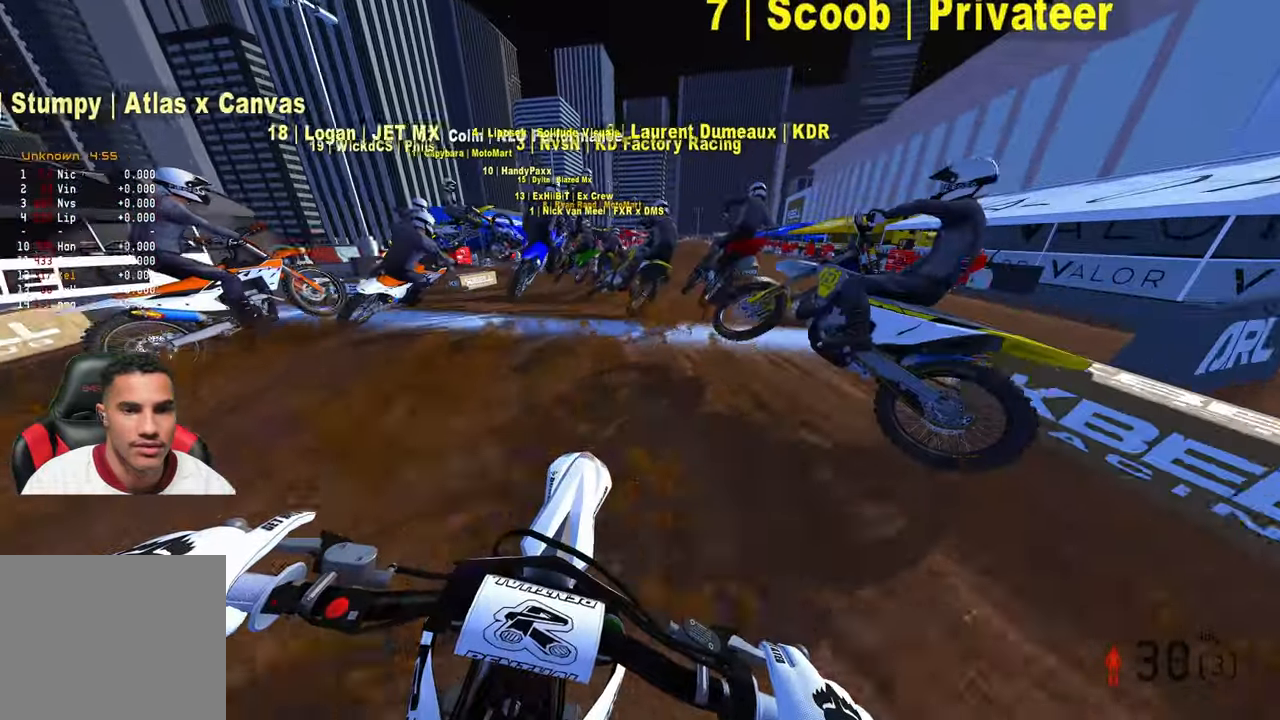
{"dt_ms": 500, "buttons": ["R2"], "left_stick": "up-left", "right_stick": "up", "events": [[367, "left_stick", "up-left"], [367, "right_stick", "up"]]}
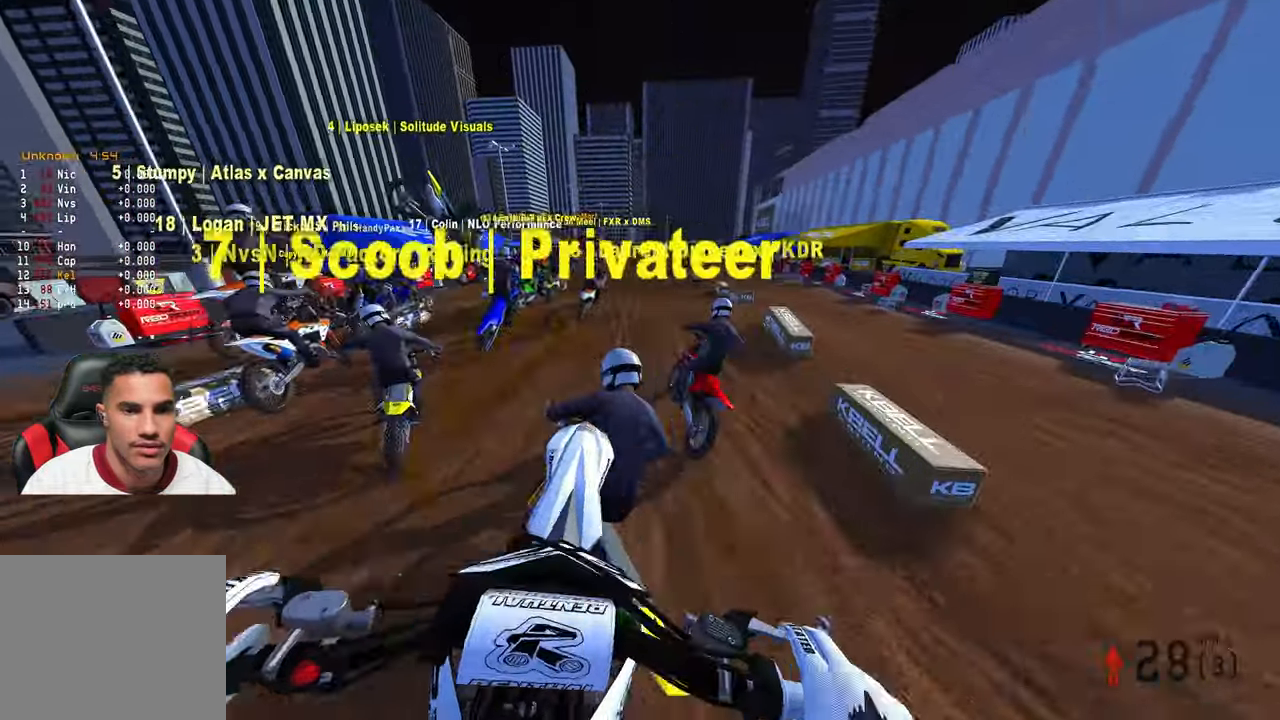
{"dt_ms": 500, "buttons": [], "left_stick": "up-left", "right_stick": "center", "events": [[233, "R2", "up"], [283, "R2", "down"], [417, "R2", "up"], [450, "right_stick", "center"]]}
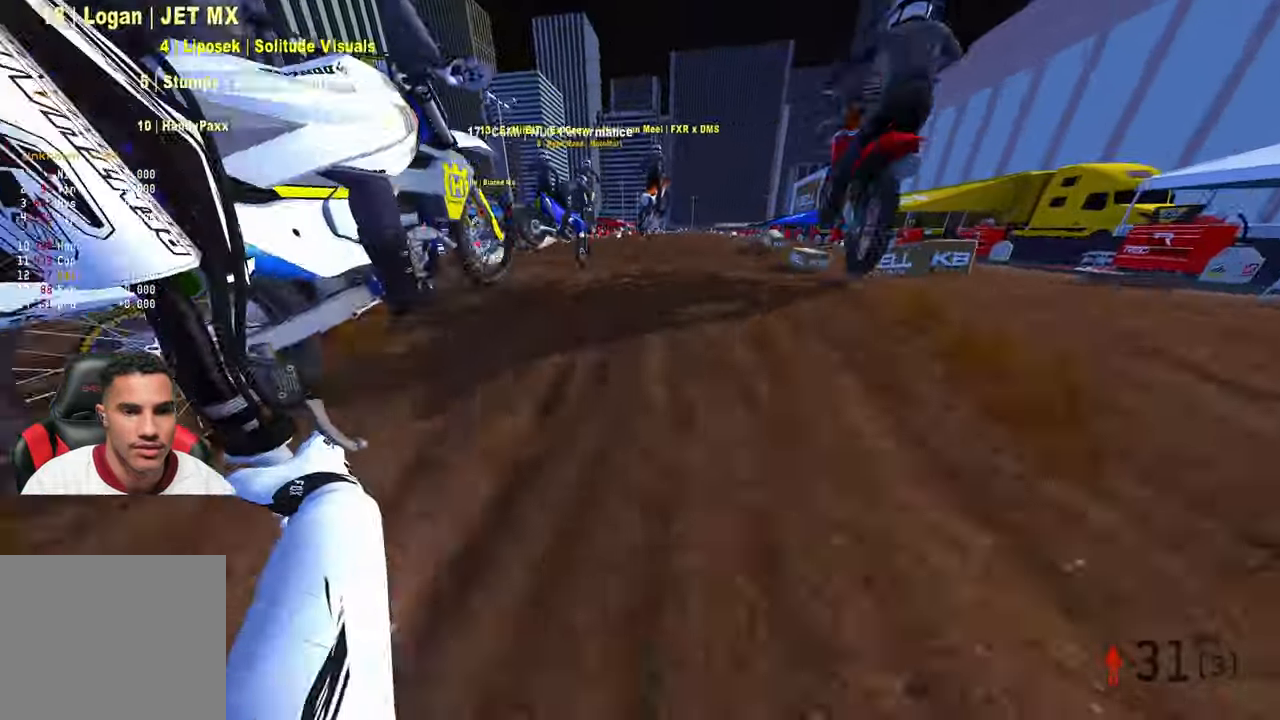
{"dt_ms": 500, "buttons": [], "left_stick": "center", "right_stick": "center"}
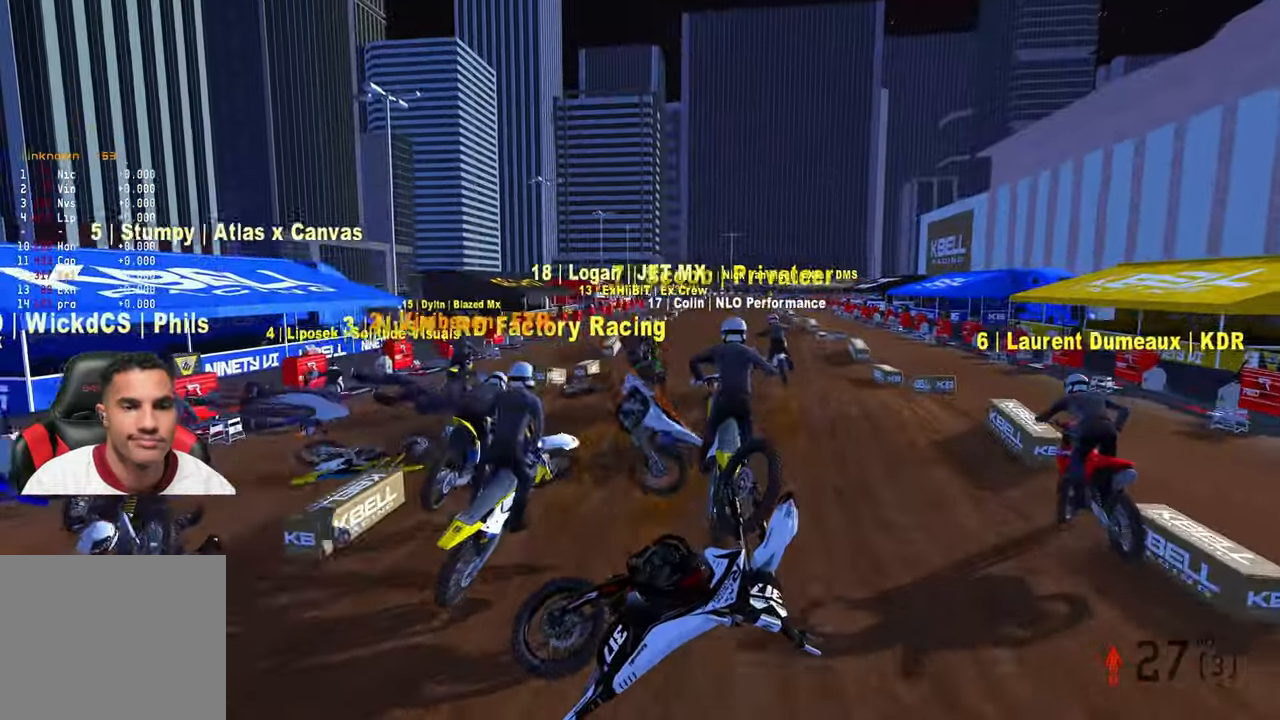
{"dt_ms": 500, "buttons": [], "left_stick": "center", "right_stick": "center", "events": []}
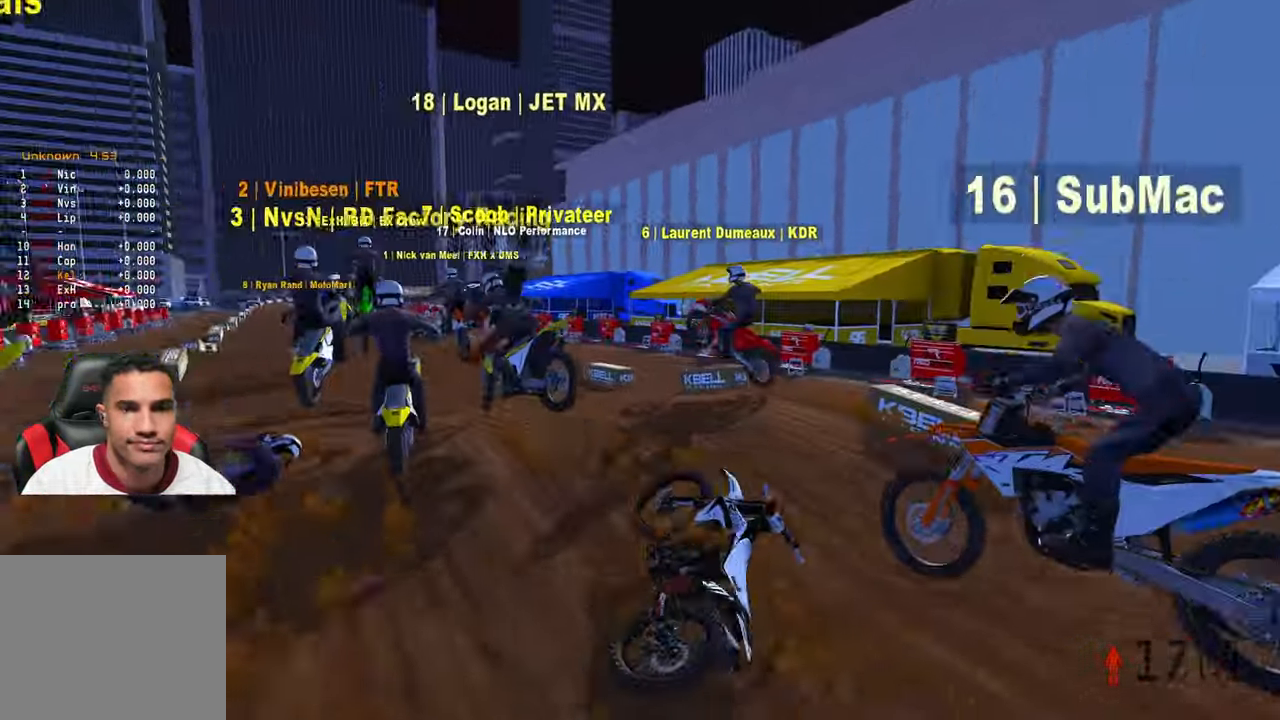
{"dt_ms": 500, "buttons": [], "left_stick": "center", "right_stick": "center", "events": []}
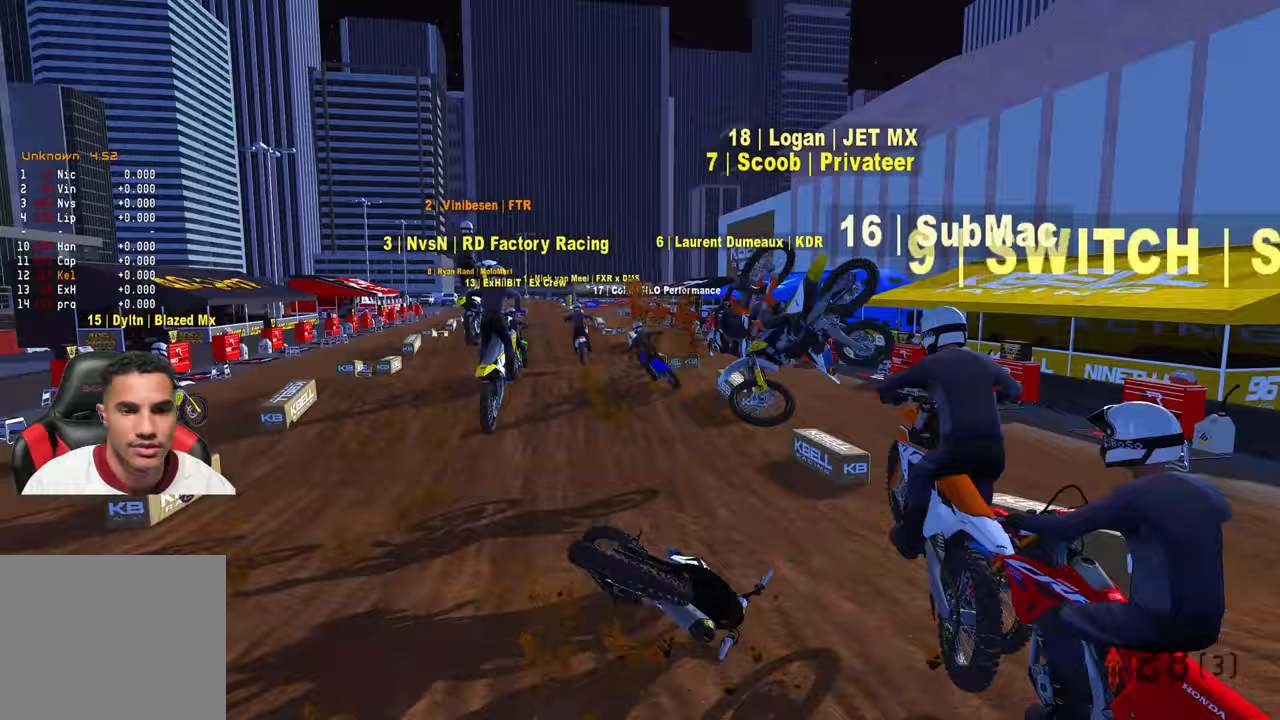
{"dt_ms": 500, "buttons": [], "left_stick": "center", "right_stick": "center", "events": []}
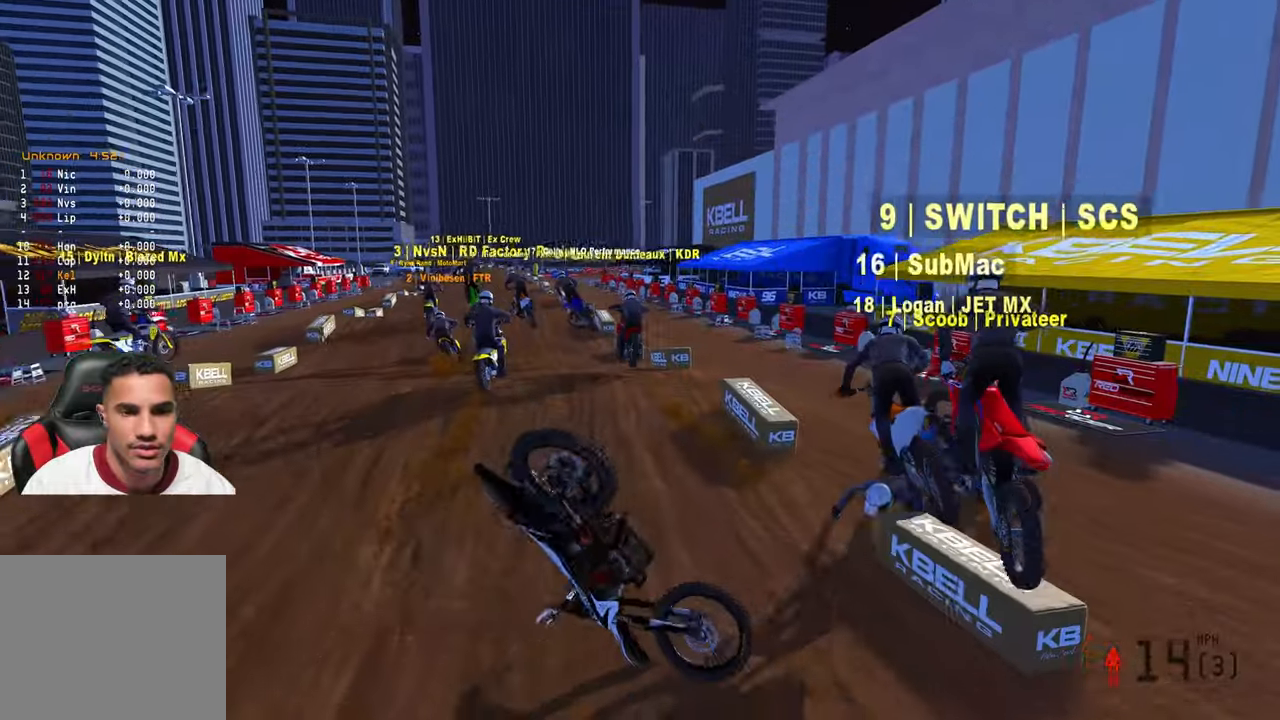
{"dt_ms": 500, "buttons": [], "left_stick": "center", "right_stick": "center", "events": []}
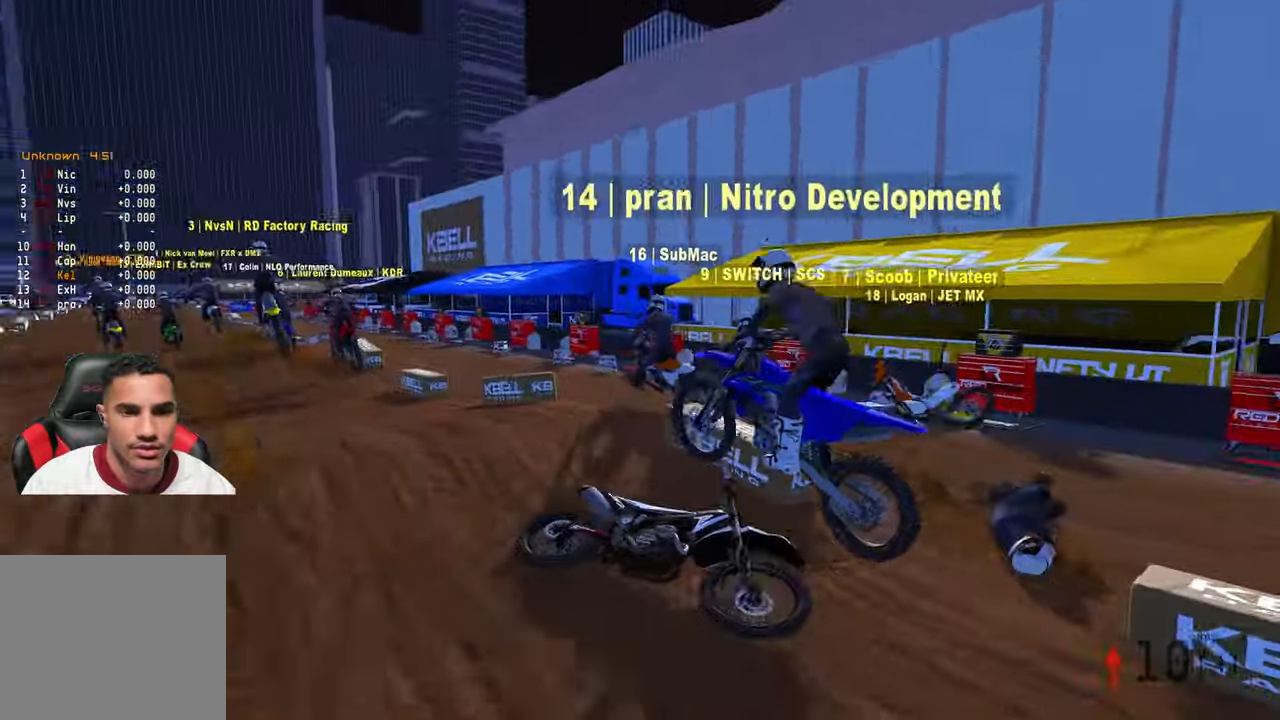
{"dt_ms": 500, "buttons": [], "left_stick": "center", "right_stick": "center", "events": []}
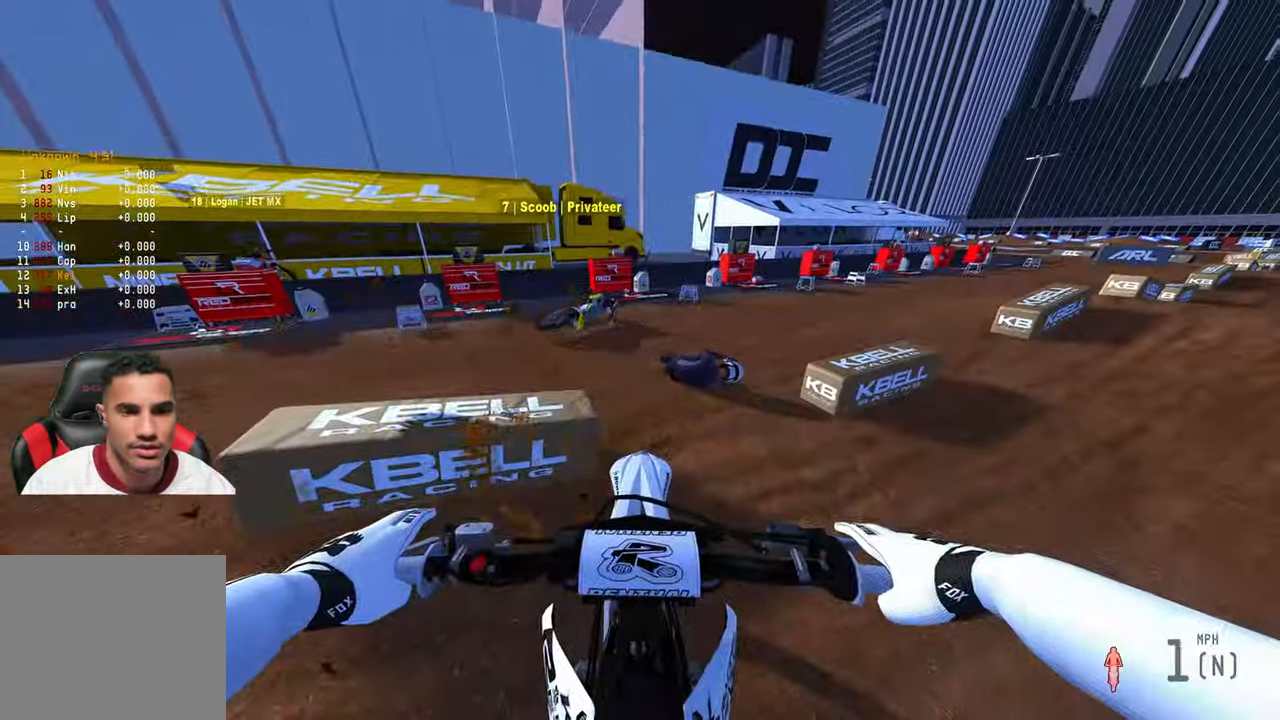
{"dt_ms": 500, "buttons": ["R2"], "left_stick": "up-right", "right_stick": "up-left", "events": [[183, "R2", "down"], [233, "R3", "down"], [300, "left_stick", "right"], [333, "R3", "up"], [367, "left_stick", "up-right"], [367, "right_stick", "up-left"]]}
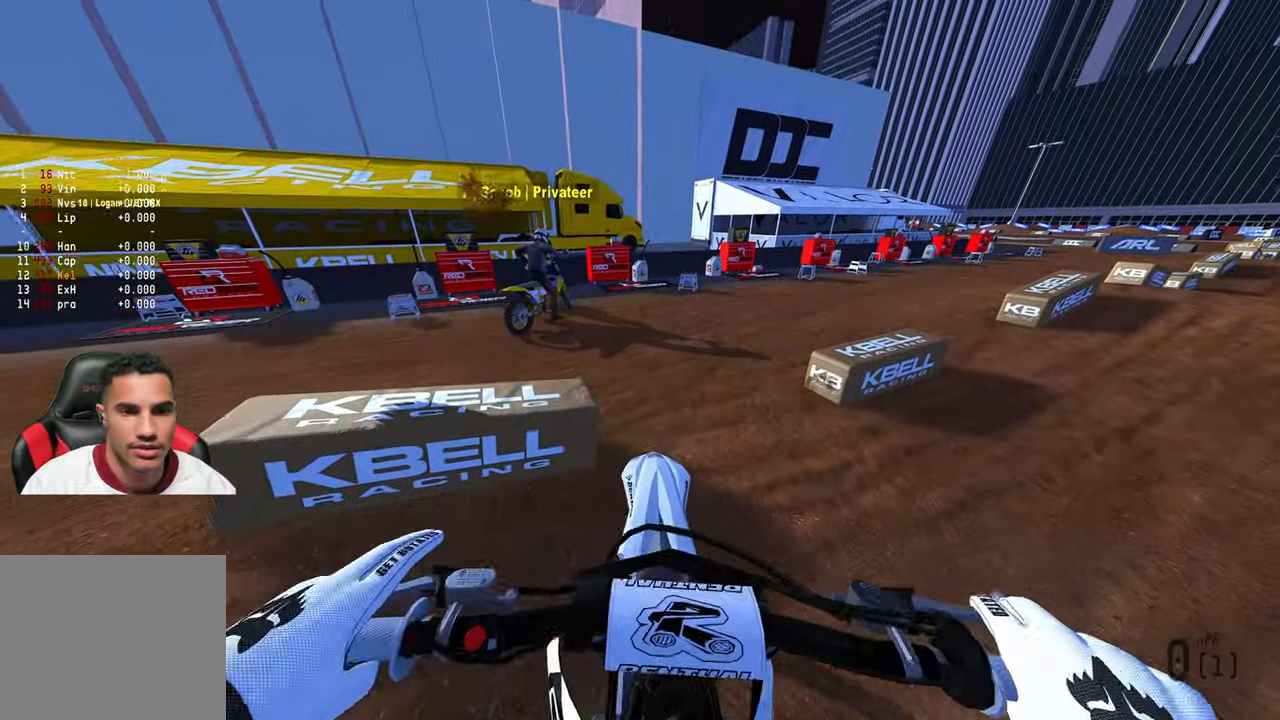
{"dt_ms": 500, "buttons": [], "left_stick": "up-right", "right_stick": "left", "events": [[117, "right_stick", "left"], [167, "R2", "up"]]}
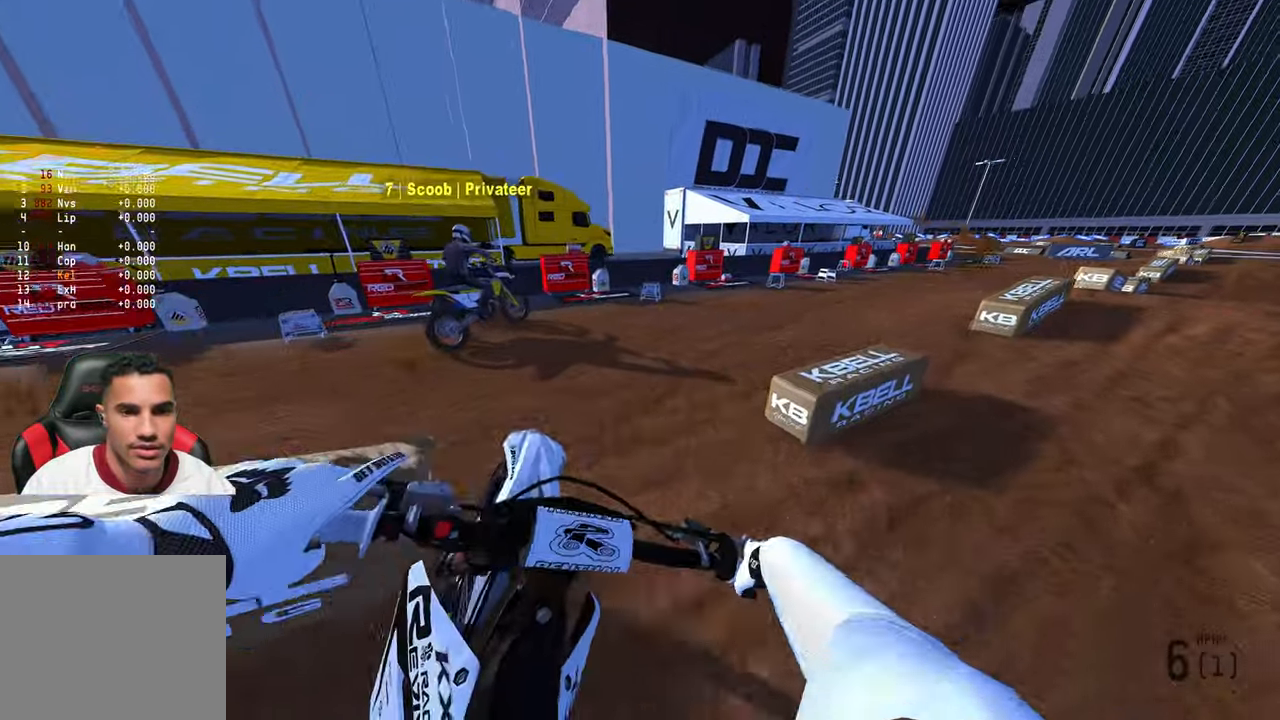
{"dt_ms": 500, "buttons": ["R2"], "left_stick": "up-right", "right_stick": "left", "events": [[200, "R2", "down"]]}
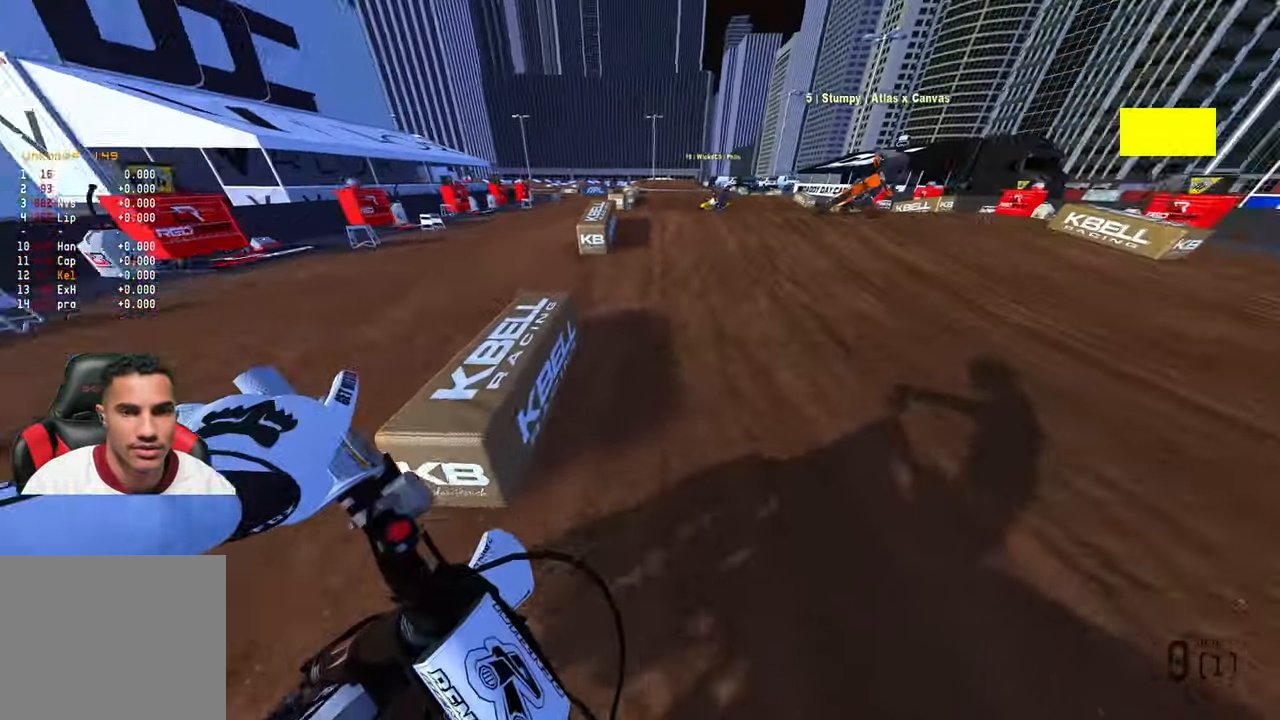
{"dt_ms": 500, "buttons": [], "left_stick": "up-right", "right_stick": "left", "events": [[83, "R2", "up"], [183, "R2", "down"], [417, "R2", "up"]]}
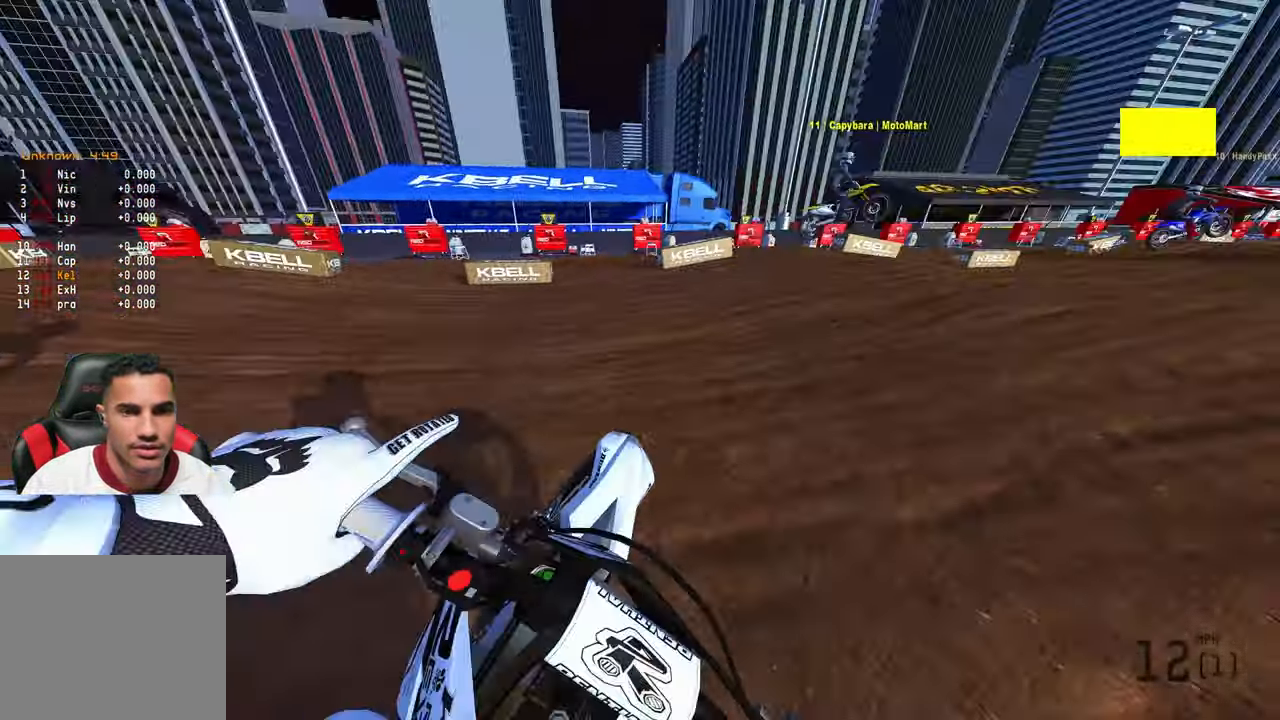
{"dt_ms": 500, "buttons": [], "left_stick": "up", "right_stick": "left", "events": [[300, "R2", "down"], [433, "left_stick", "up"], [500, "R2", "up"]]}
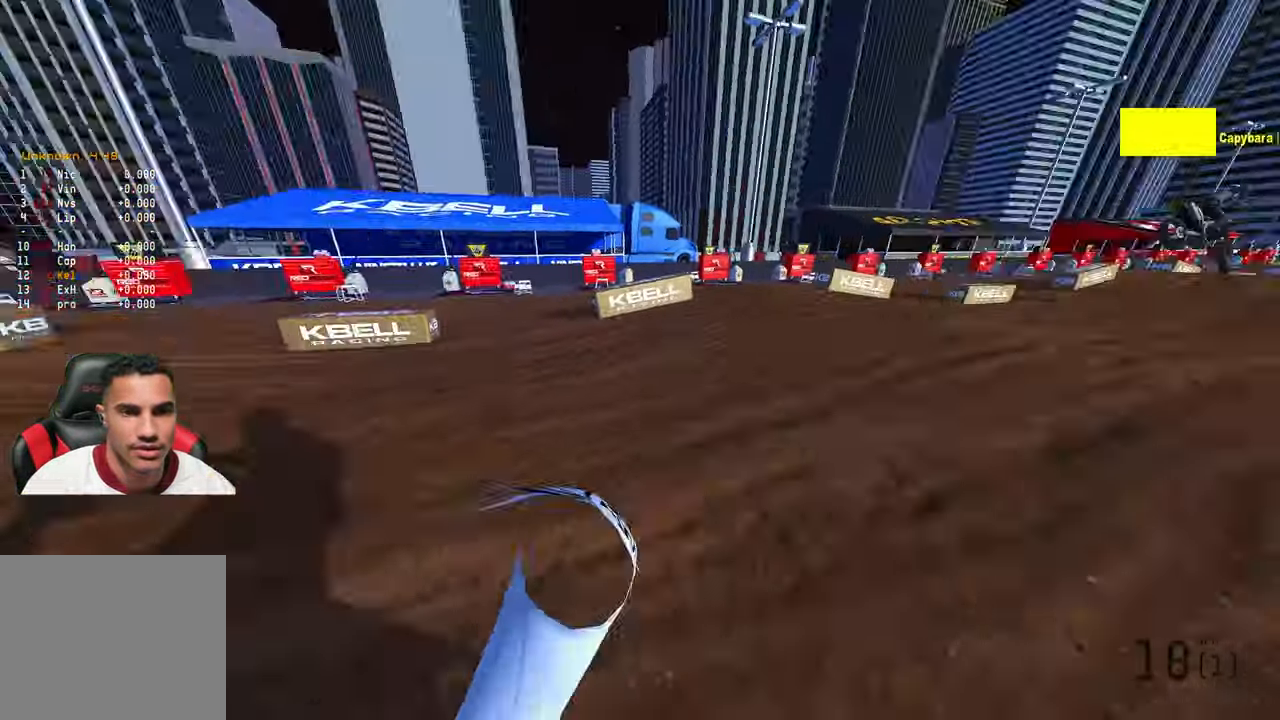
{"dt_ms": 500, "buttons": [], "left_stick": "up", "right_stick": "left", "events": [[233, "R2", "down"], [367, "R2", "up"]]}
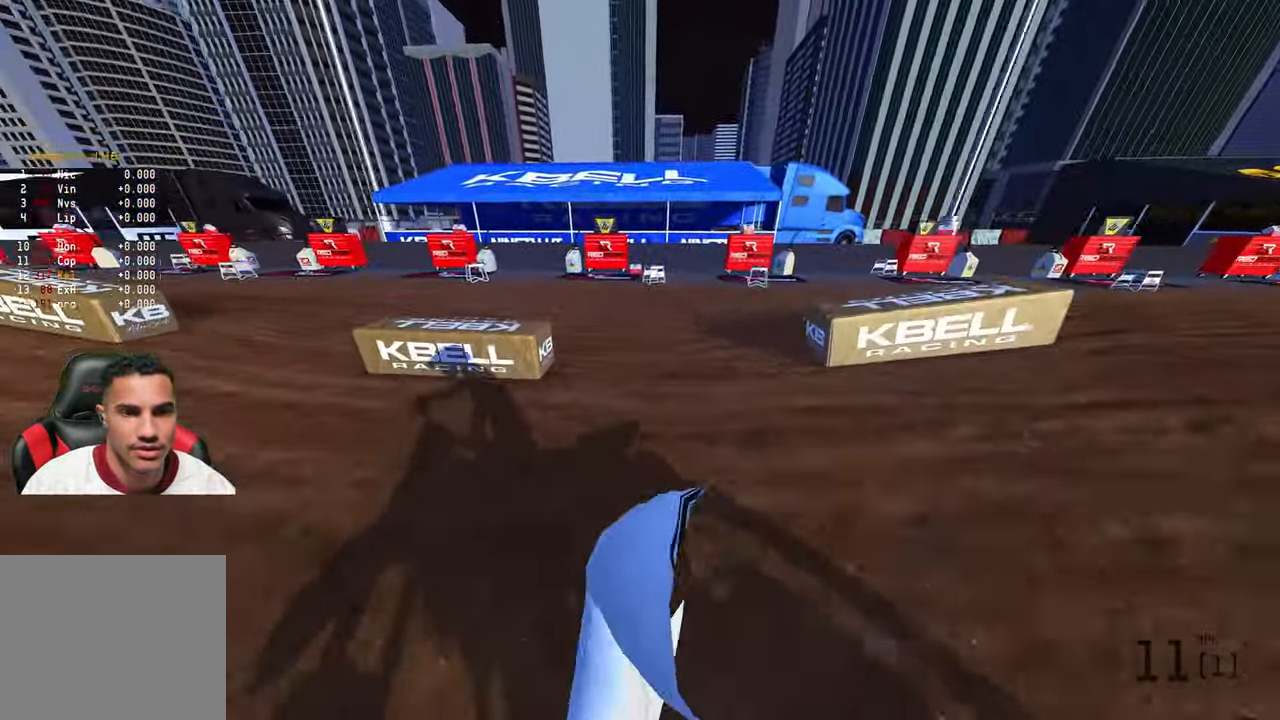
{"dt_ms": 500, "buttons": [], "left_stick": "up-left", "right_stick": "up-left", "events": [[33, "L2", "down"], [183, "right_stick", "up-left"], [333, "left_stick", "up-left"], [383, "L2", "up"], [400, "R2", "down"], [500, "R2", "up"]]}
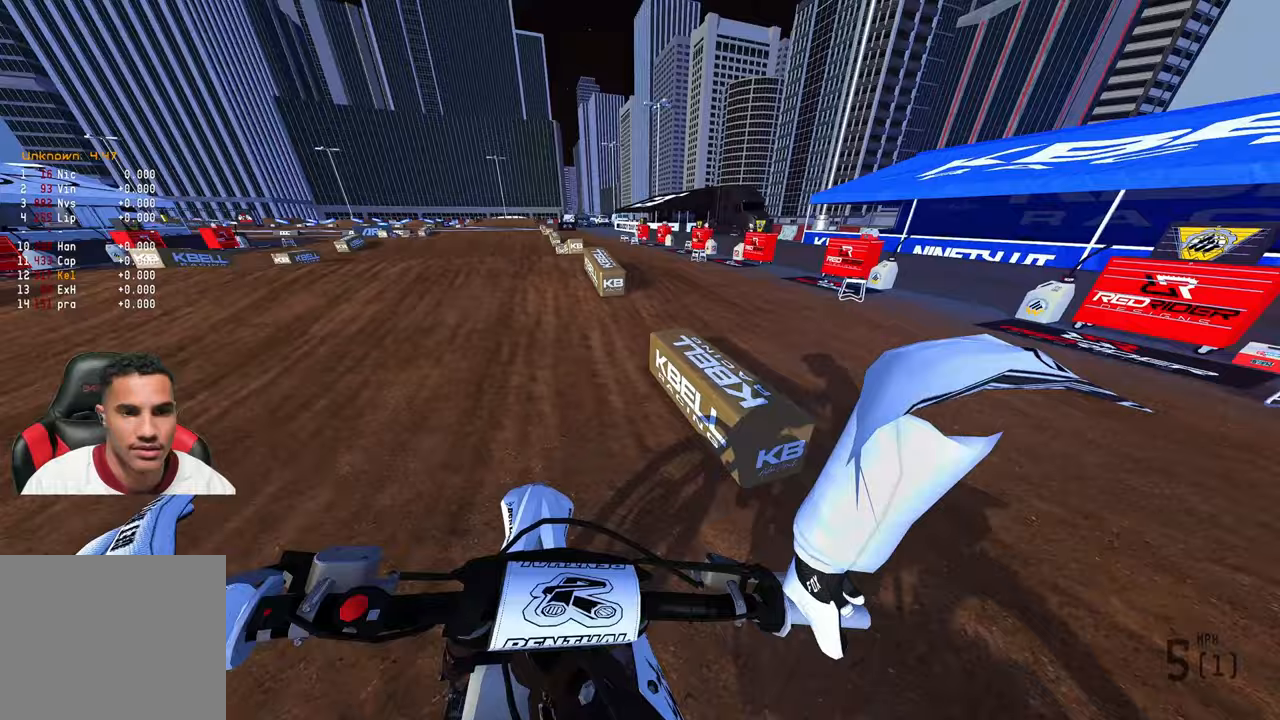
{"dt_ms": 500, "buttons": ["R2"], "left_stick": "up-left", "right_stick": "up", "events": [[133, "R2", "down"], [333, "R2", "up"], [367, "right_stick", "up"], [433, "R2", "down"]]}
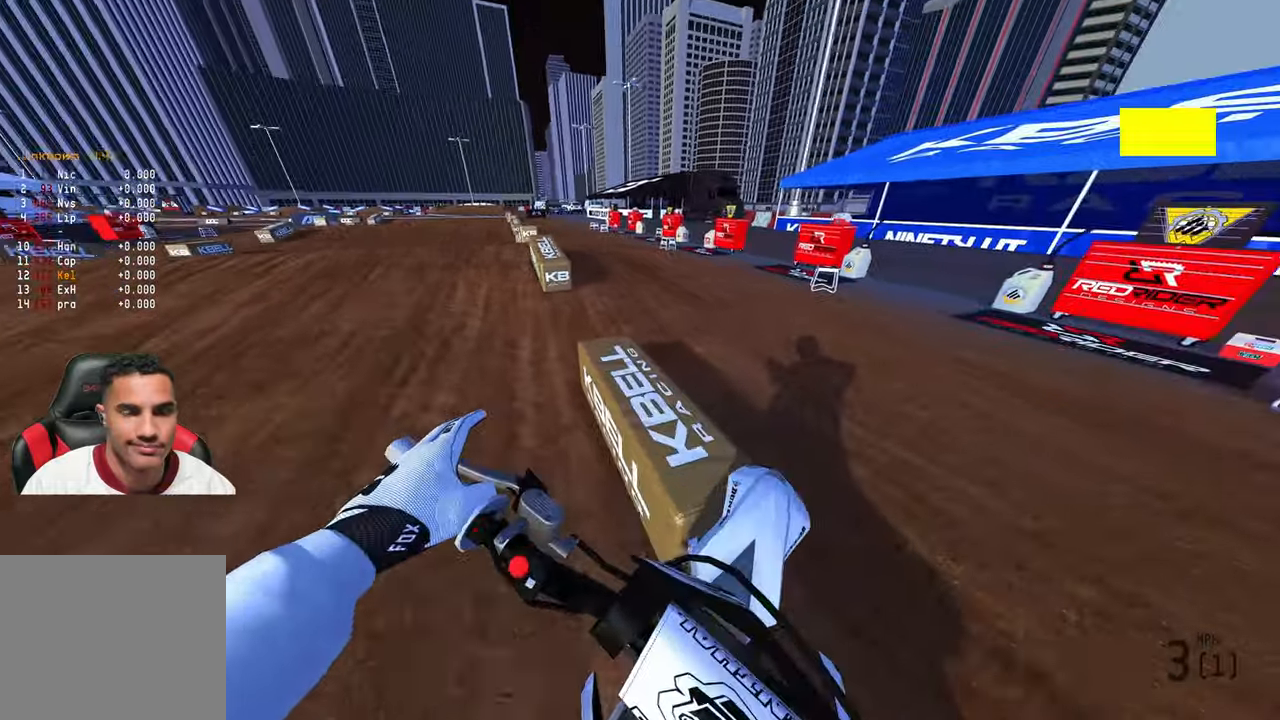
{"dt_ms": 500, "buttons": ["R2"], "left_stick": "up-left", "right_stick": "up", "events": []}
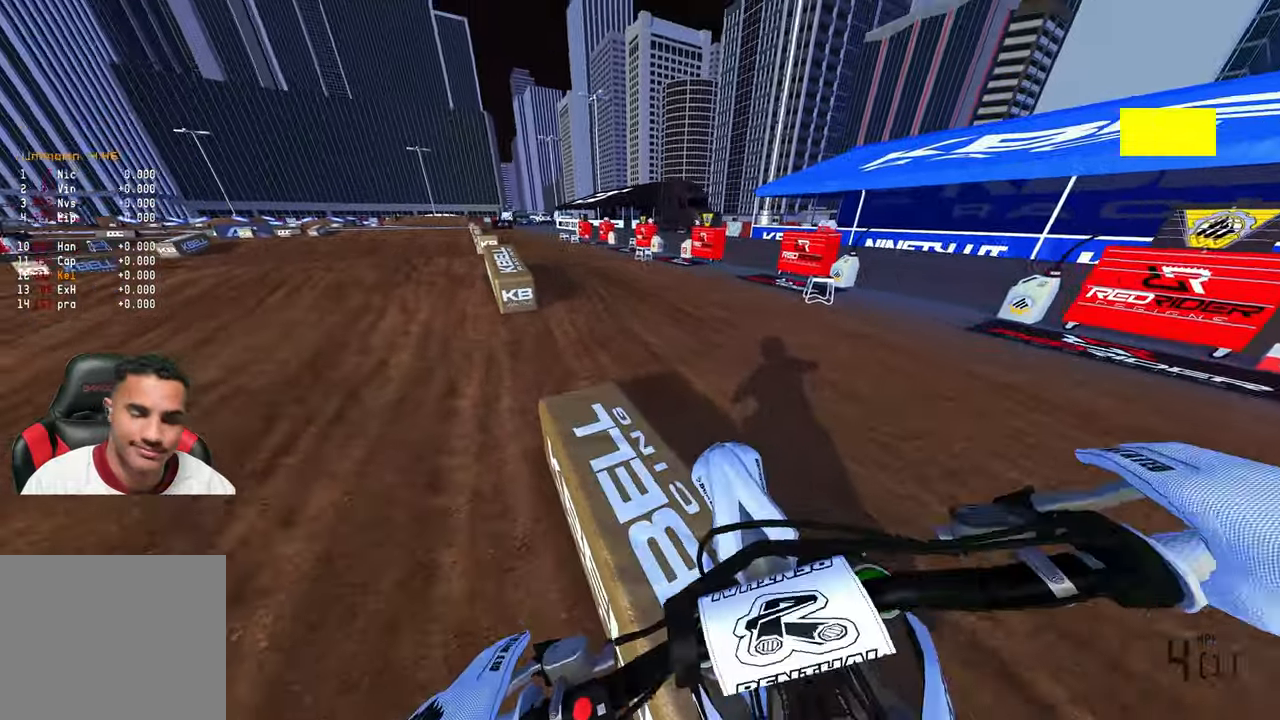
{"dt_ms": 500, "buttons": ["R2"], "left_stick": "up-left", "right_stick": "up", "events": []}
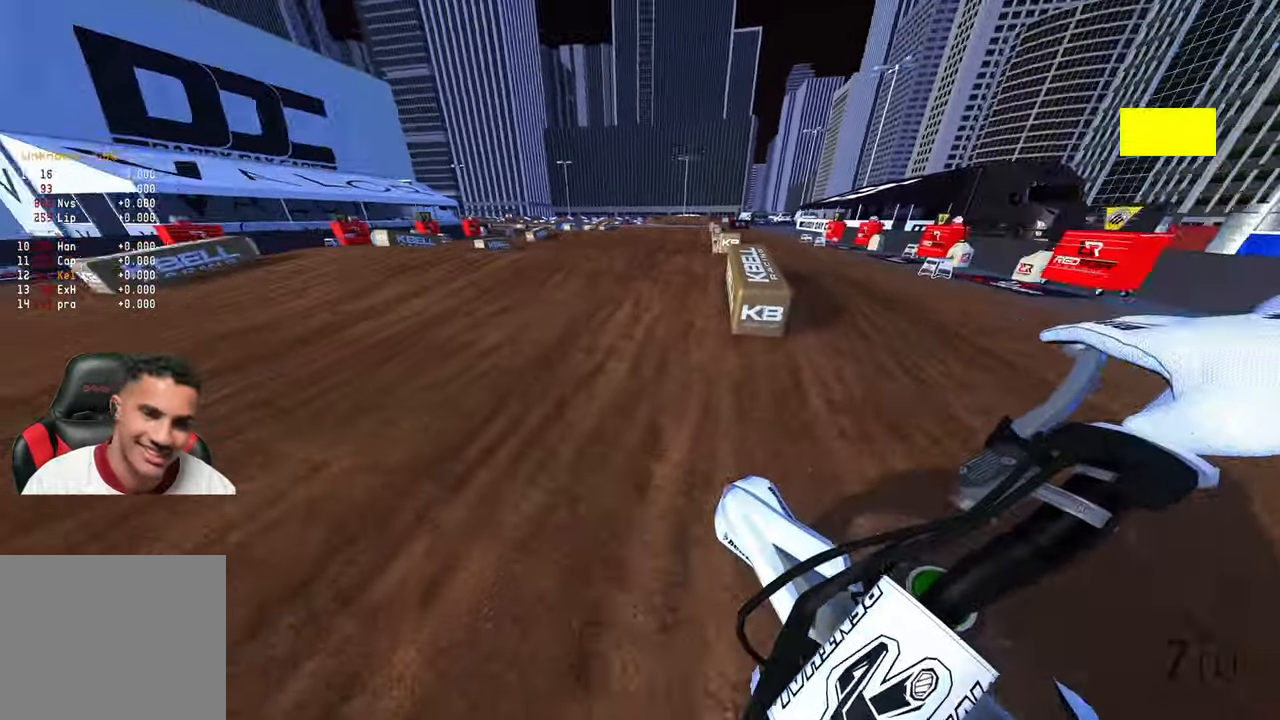
{"dt_ms": 500, "buttons": ["R2"], "left_stick": "up-left", "right_stick": "up", "events": []}
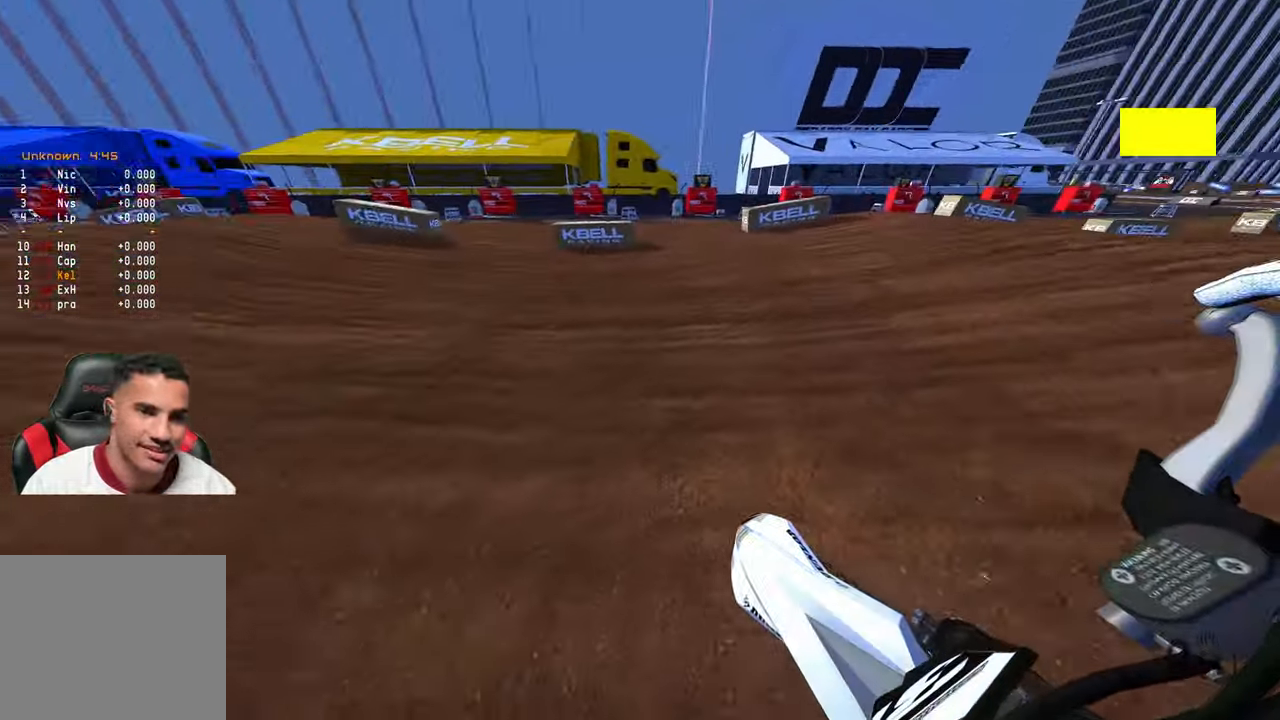
{"dt_ms": 500, "buttons": ["R2"], "left_stick": "up", "right_stick": "up", "events": [[300, "left_stick", "up"], [333, "R2", "up"], [400, "R2", "down"]]}
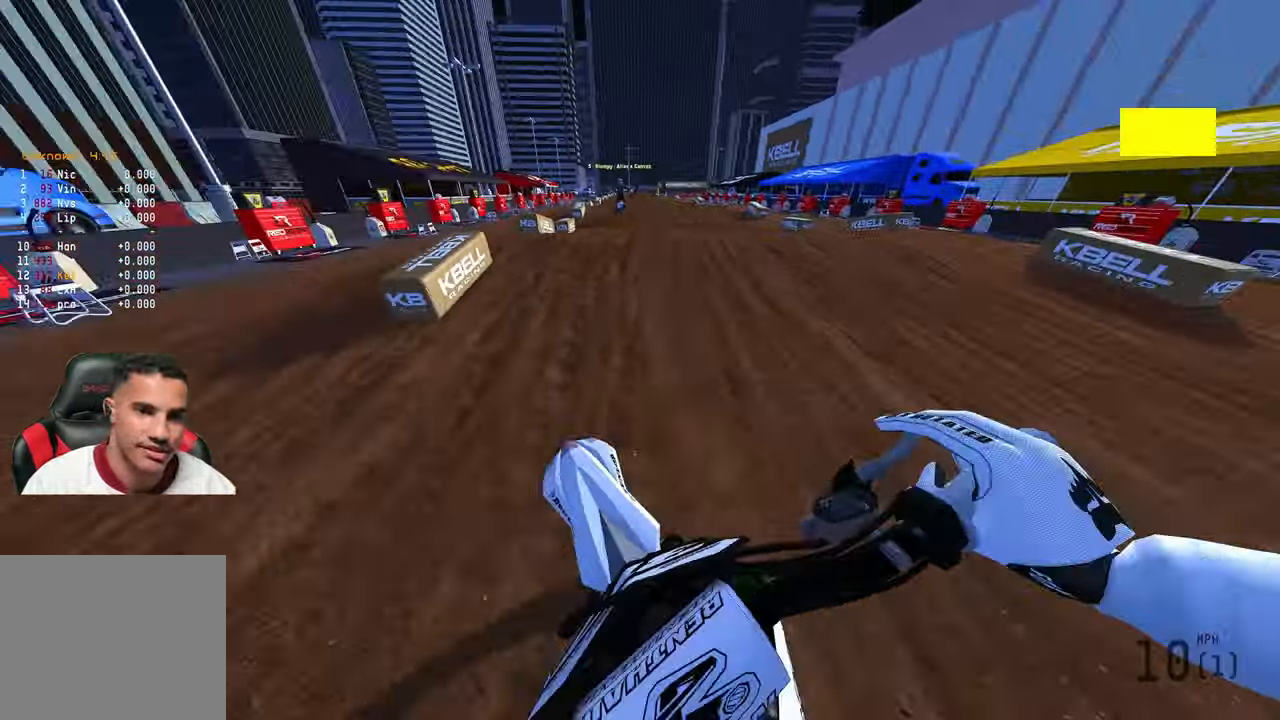
{"dt_ms": 500, "buttons": ["R2"], "left_stick": "up", "right_stick": "up-left", "events": [[17, "right_stick", "up-left"]]}
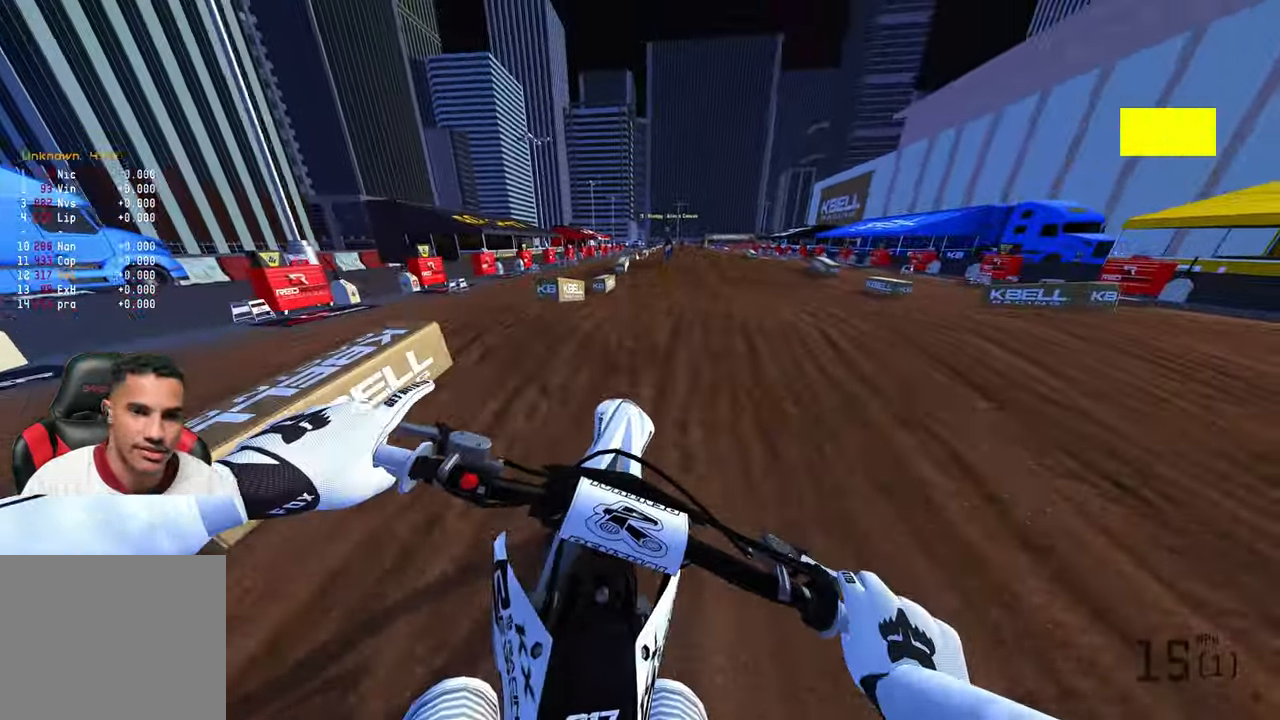
{"dt_ms": 500, "buttons": ["R2"], "left_stick": "up", "right_stick": "up-left", "events": [[283, "R3", "down"], [400, "R3", "up"]]}
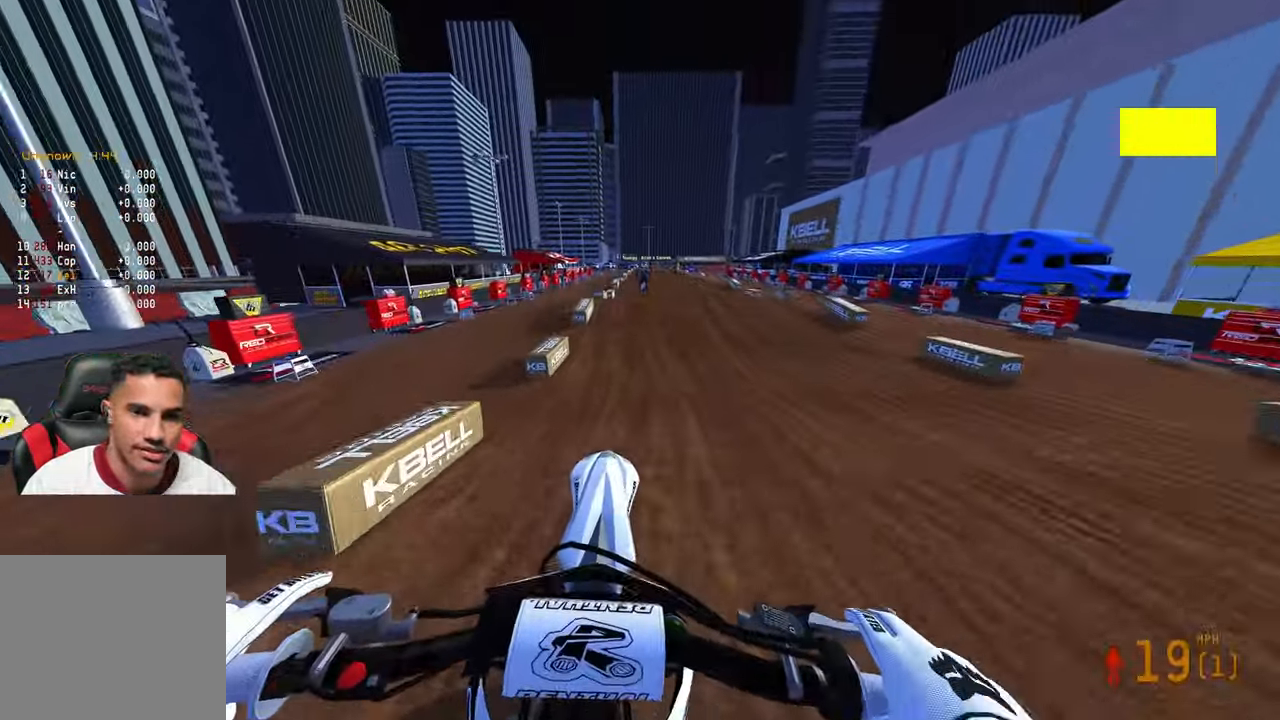
{"dt_ms": 500, "buttons": ["R2"], "left_stick": "up", "right_stick": "up-left", "events": []}
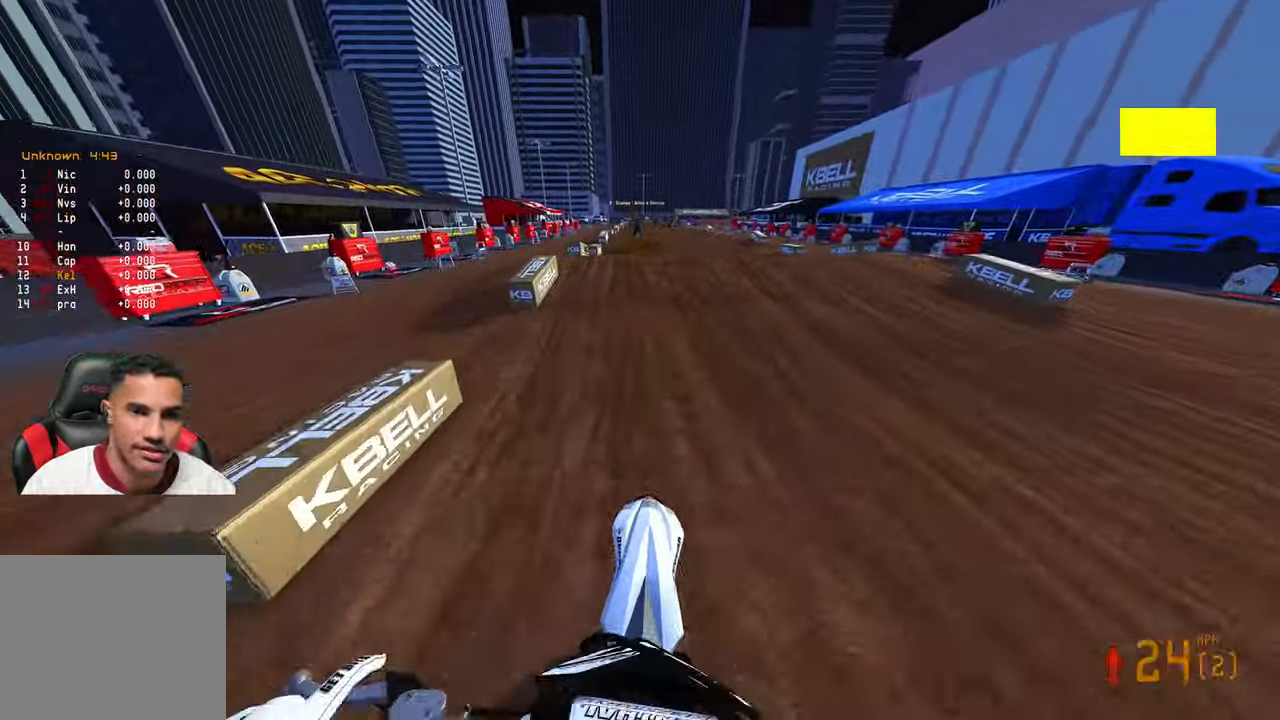
{"dt_ms": 500, "buttons": ["R2"], "left_stick": "center", "right_stick": "up-left", "events": [[167, "left_stick", "center"]]}